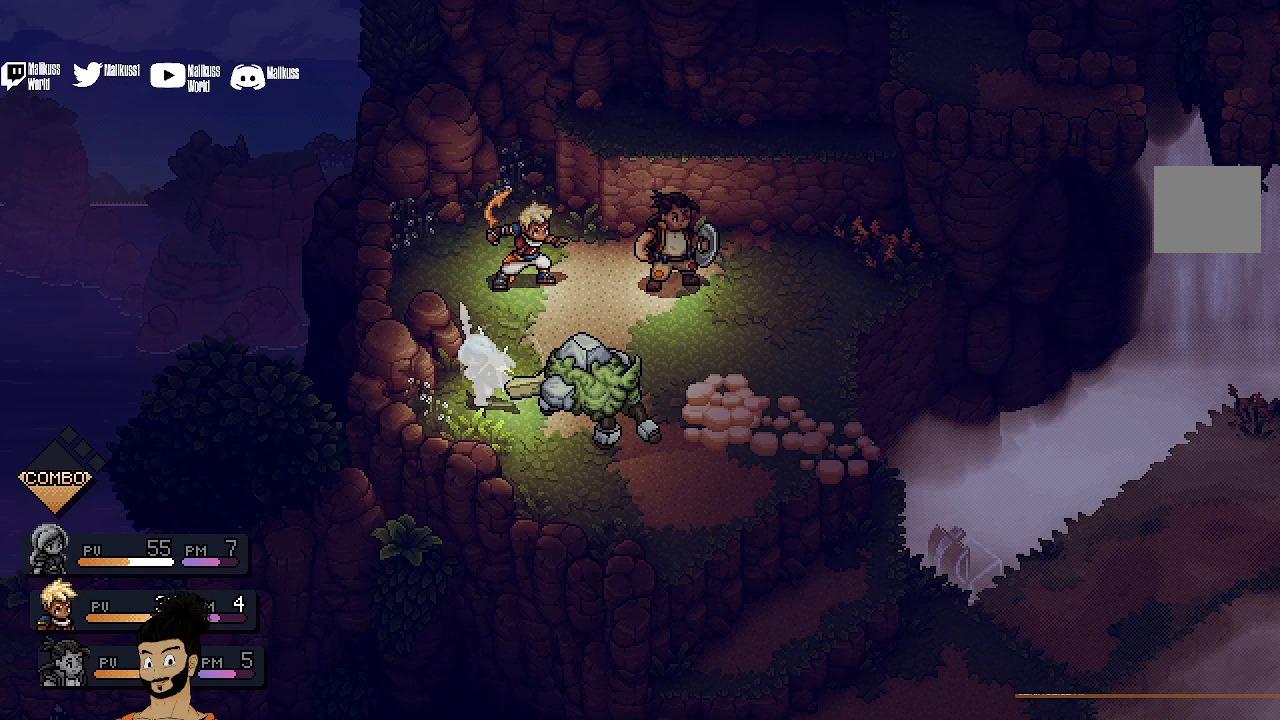
Gameplay with a controller (Xbox layout); each line is a JSON object with the inputs held at the frame after it. "events" lists button and stick changes between this image and that frame as [ms after this image, input, new state], when the widget could be followed in between. Not read: right_stick.
{"buttons": [], "left_stick": "center", "events": [[200, "A", "down"], [333, "A", "up"]]}
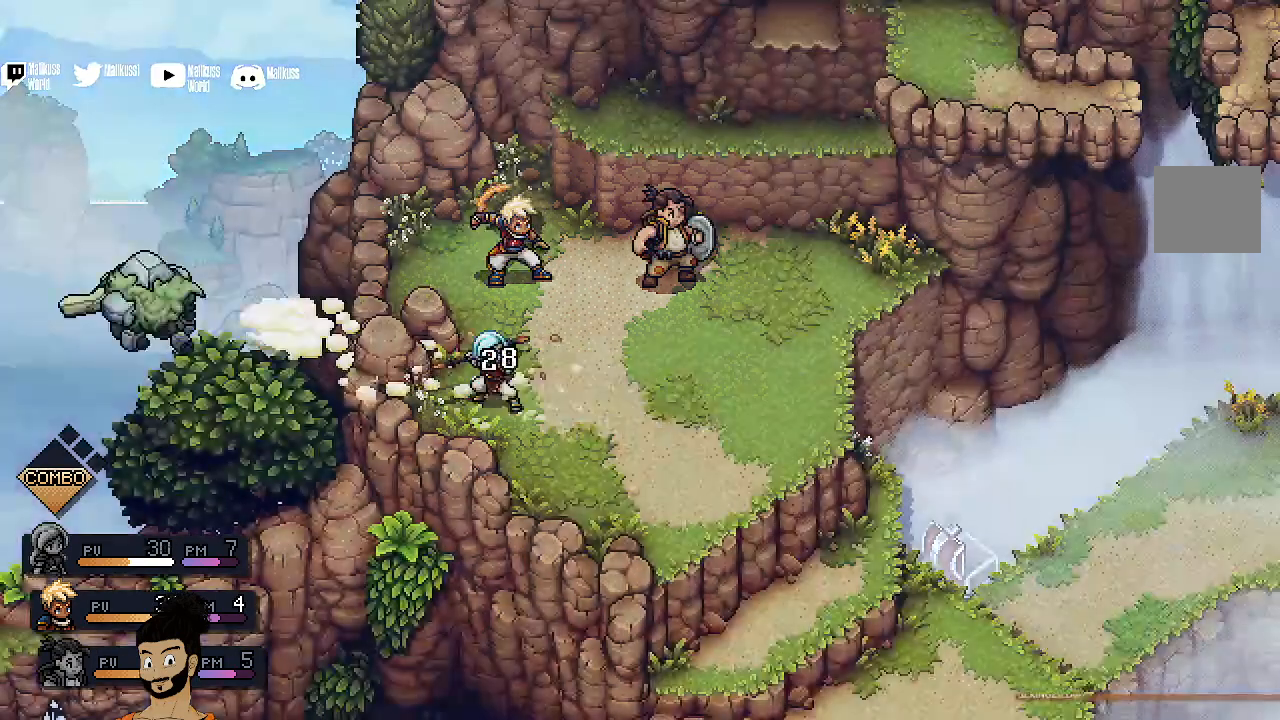
{"buttons": [], "left_stick": "center", "events": []}
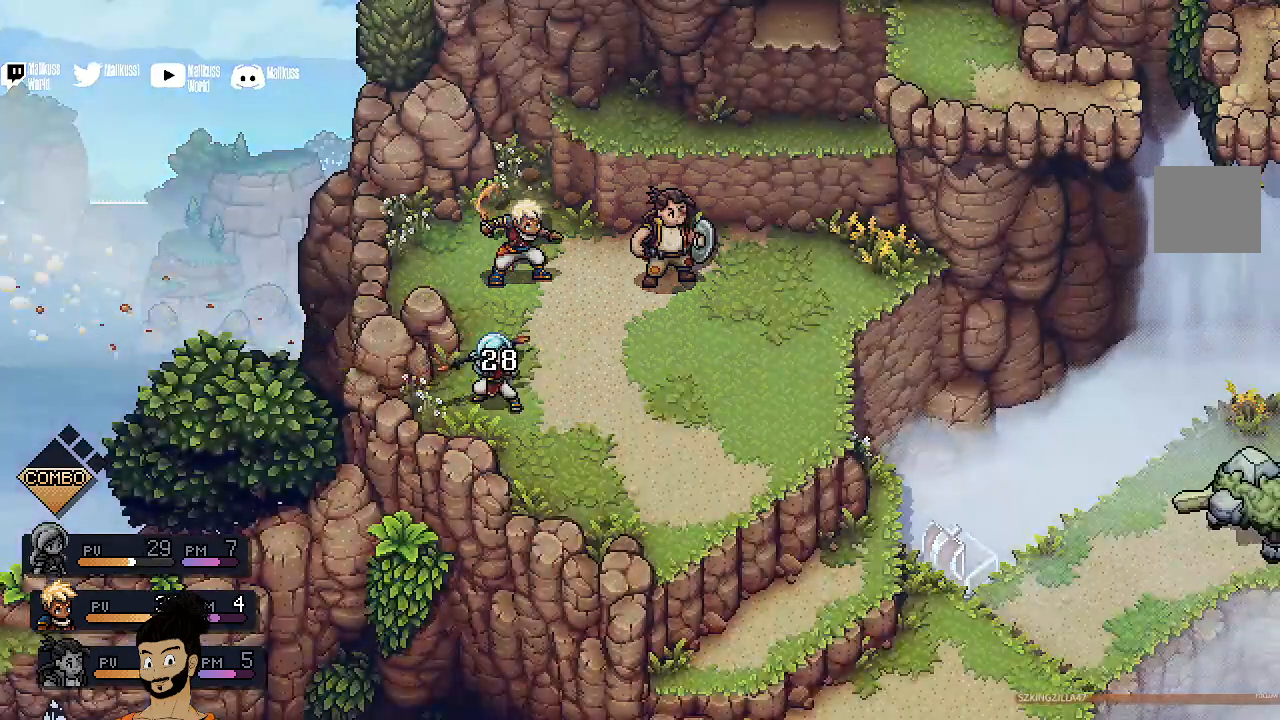
{"buttons": [], "left_stick": "center", "events": []}
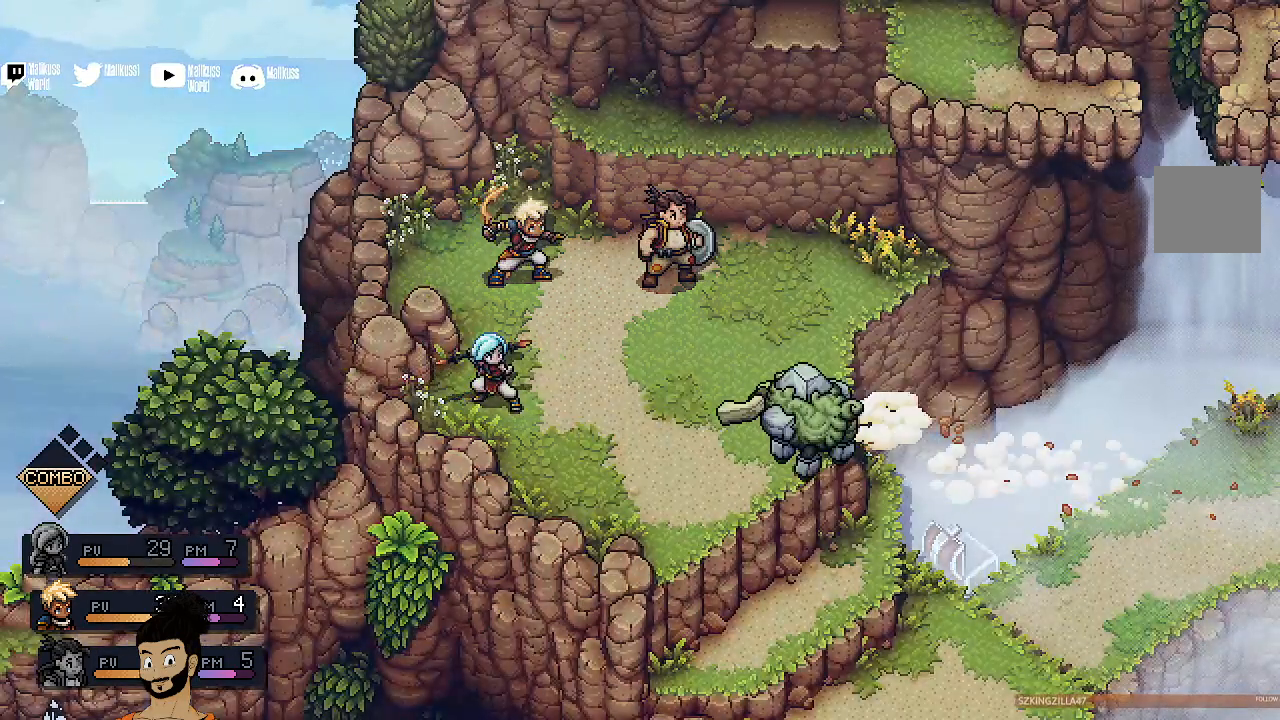
{"buttons": [], "left_stick": "center", "events": [[167, "A", "down"], [267, "A", "up"]]}
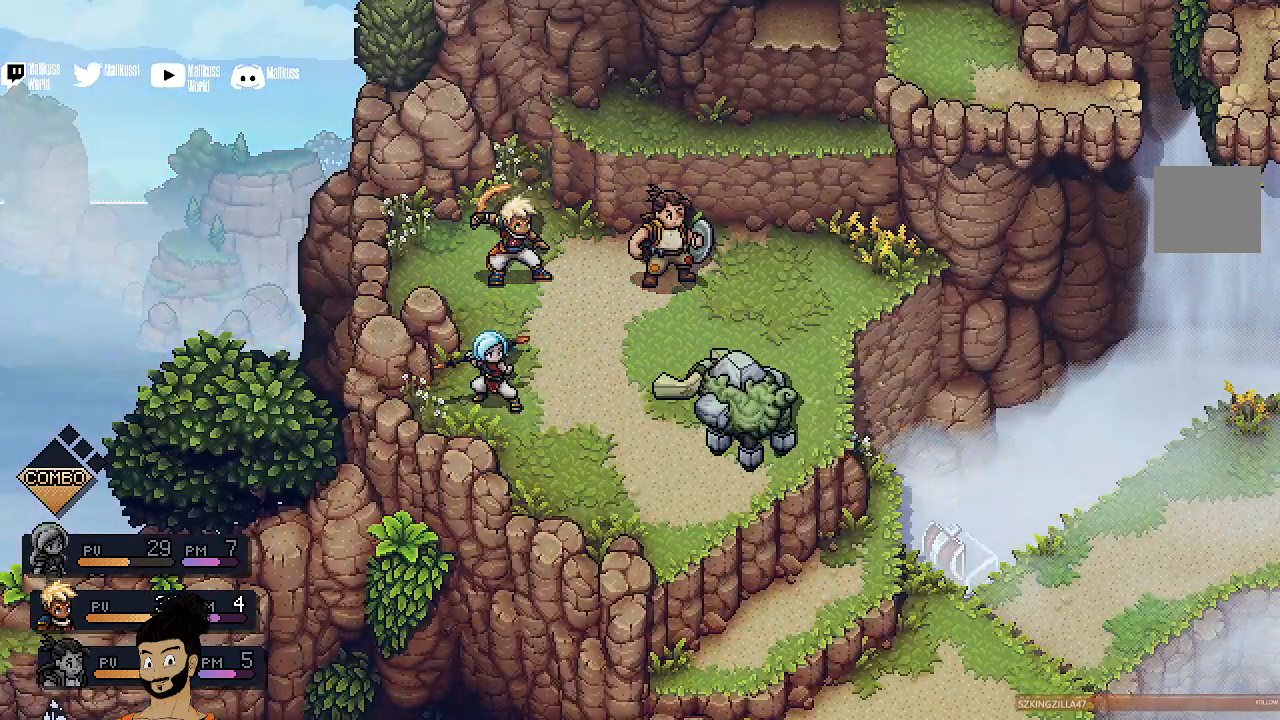
{"buttons": [], "left_stick": "center", "events": []}
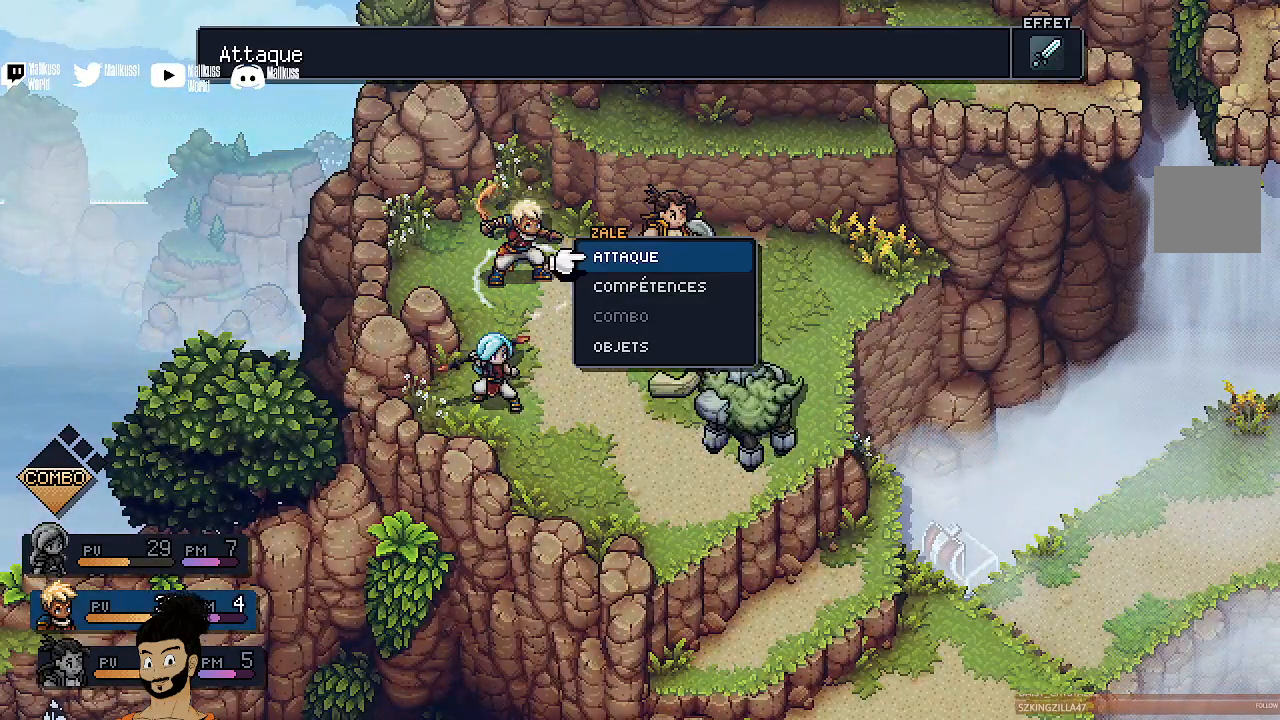
{"buttons": [], "left_stick": "center", "events": []}
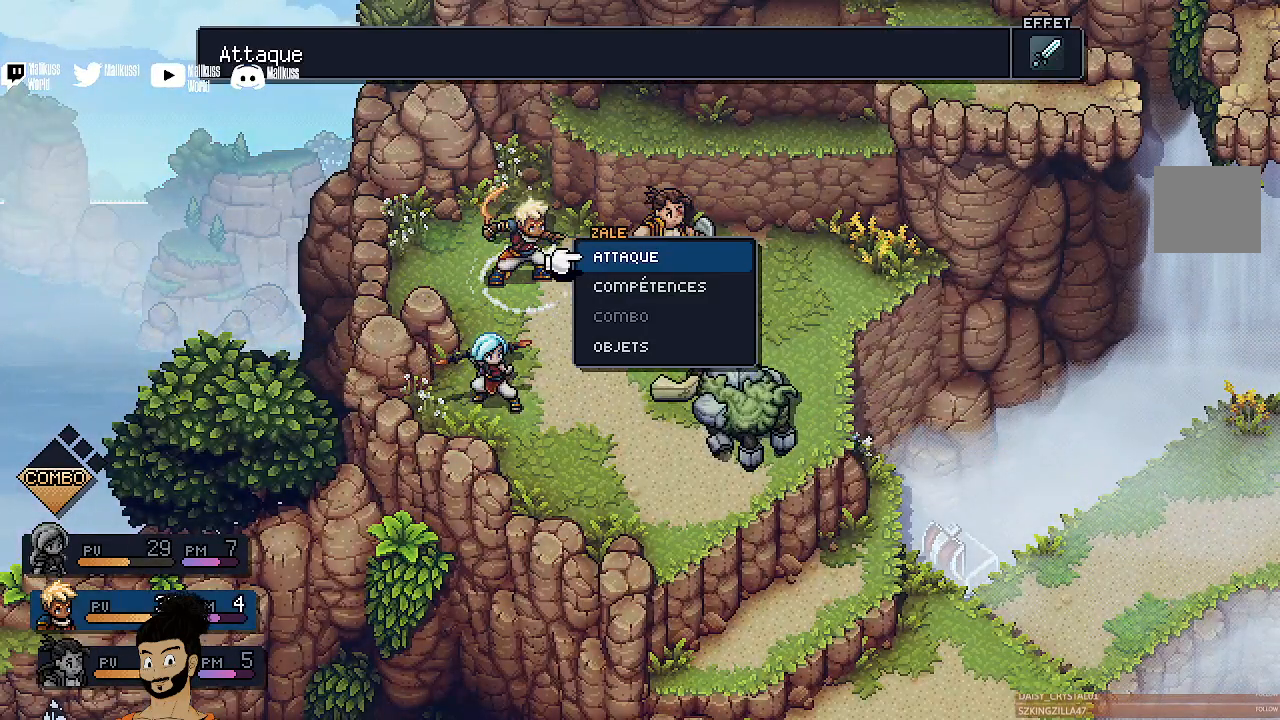
{"buttons": ["A"], "left_stick": "center", "events": [[433, "A", "down"]]}
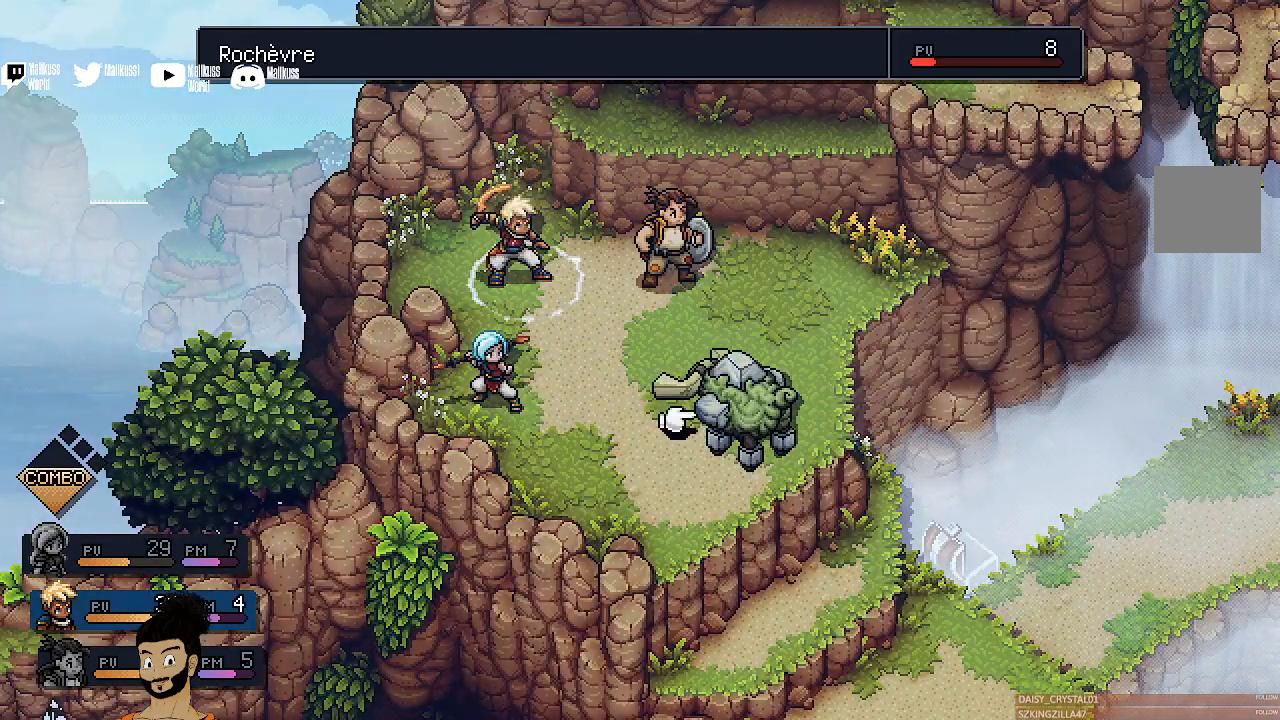
{"buttons": [], "left_stick": "center", "events": [[33, "A", "up"]]}
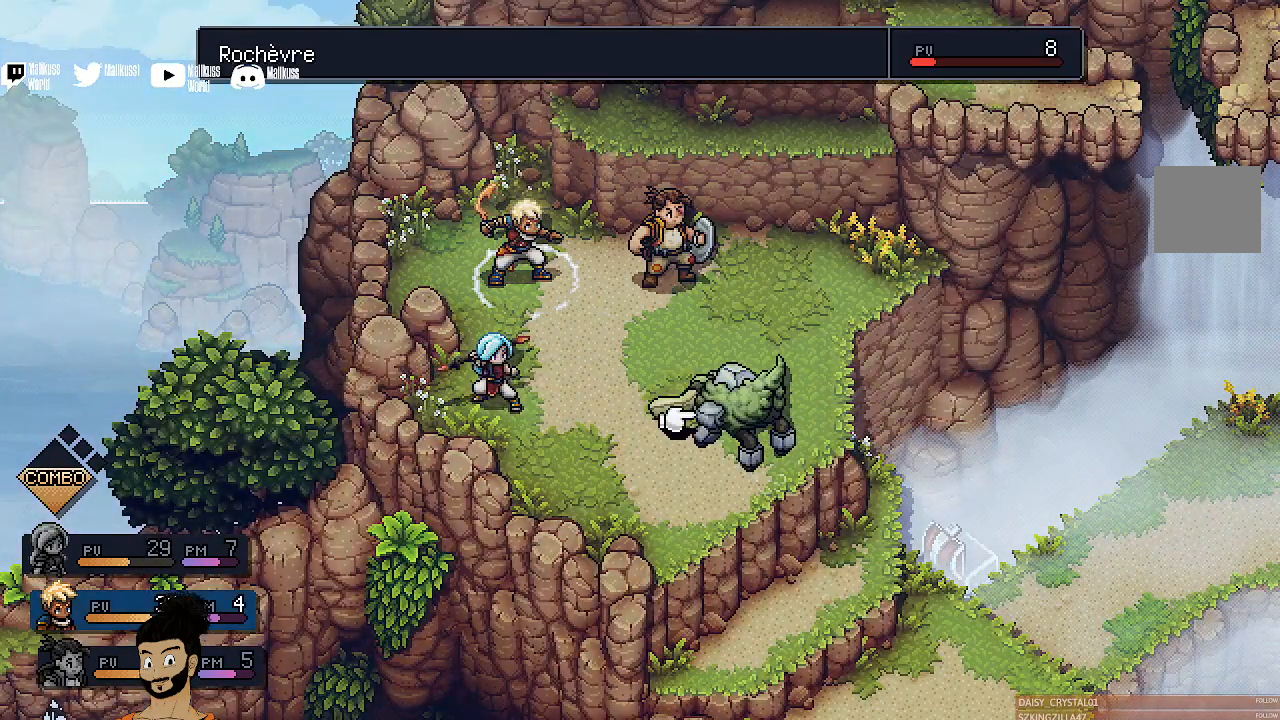
{"buttons": [], "left_stick": "center", "events": [[233, "A", "down"], [367, "A", "up"]]}
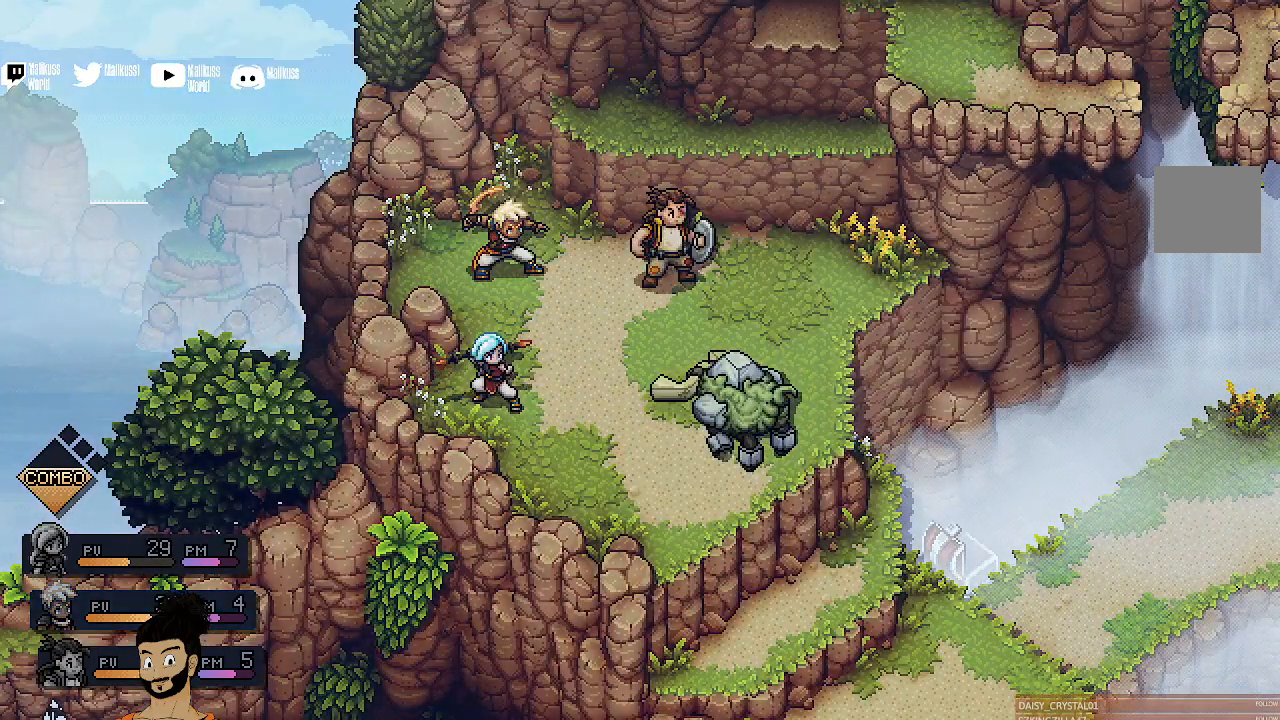
{"buttons": [], "left_stick": "center", "events": []}
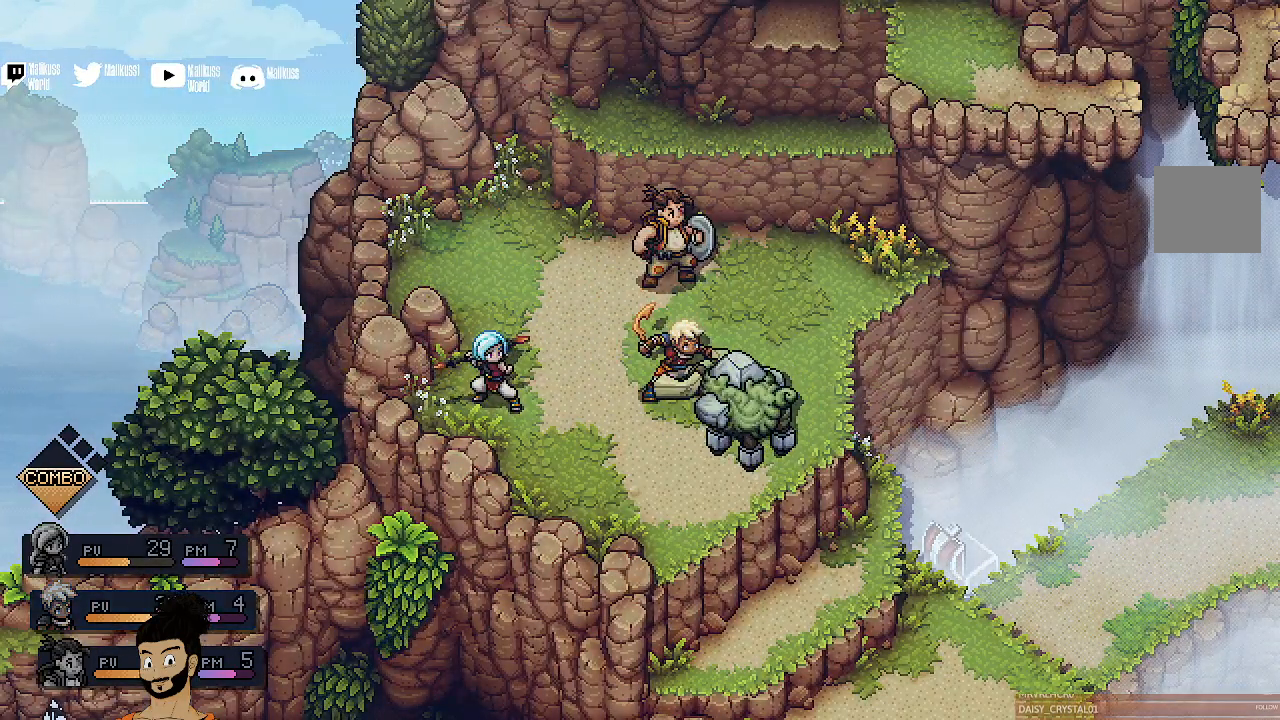
{"buttons": ["A"], "left_stick": "center", "events": [[500, "A", "down"]]}
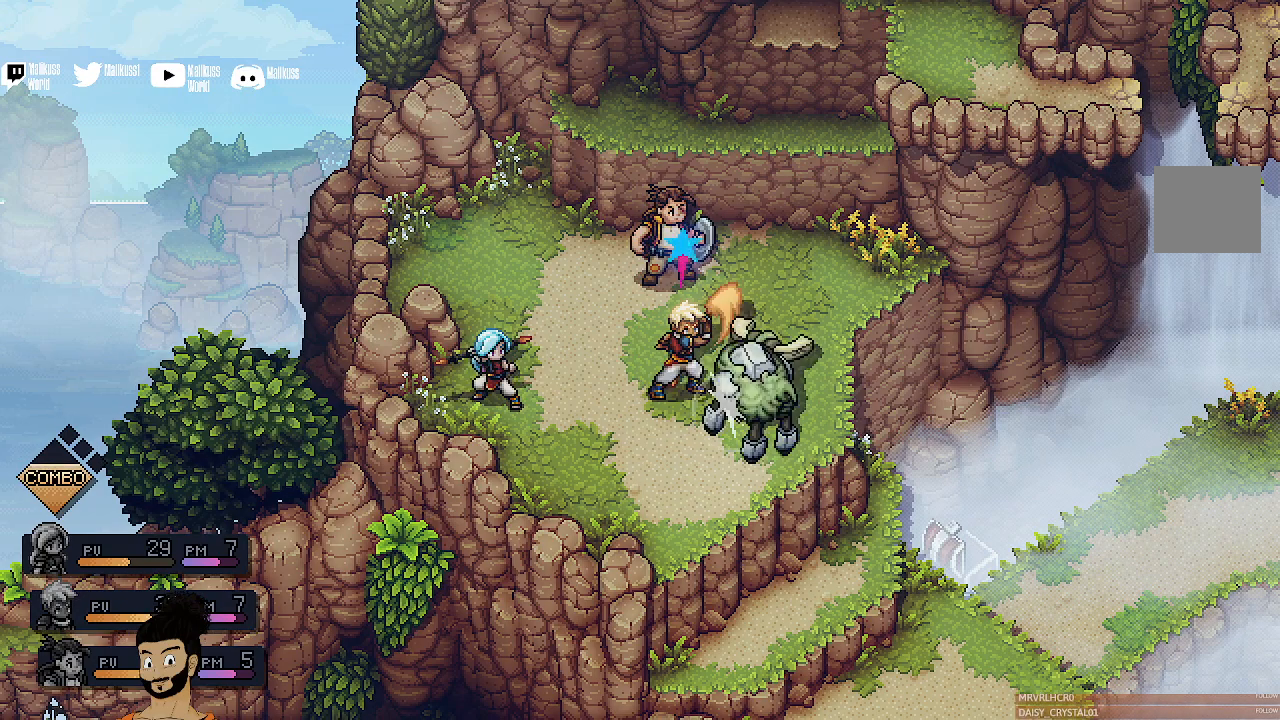
{"buttons": [], "left_stick": "center", "events": [[167, "A", "up"]]}
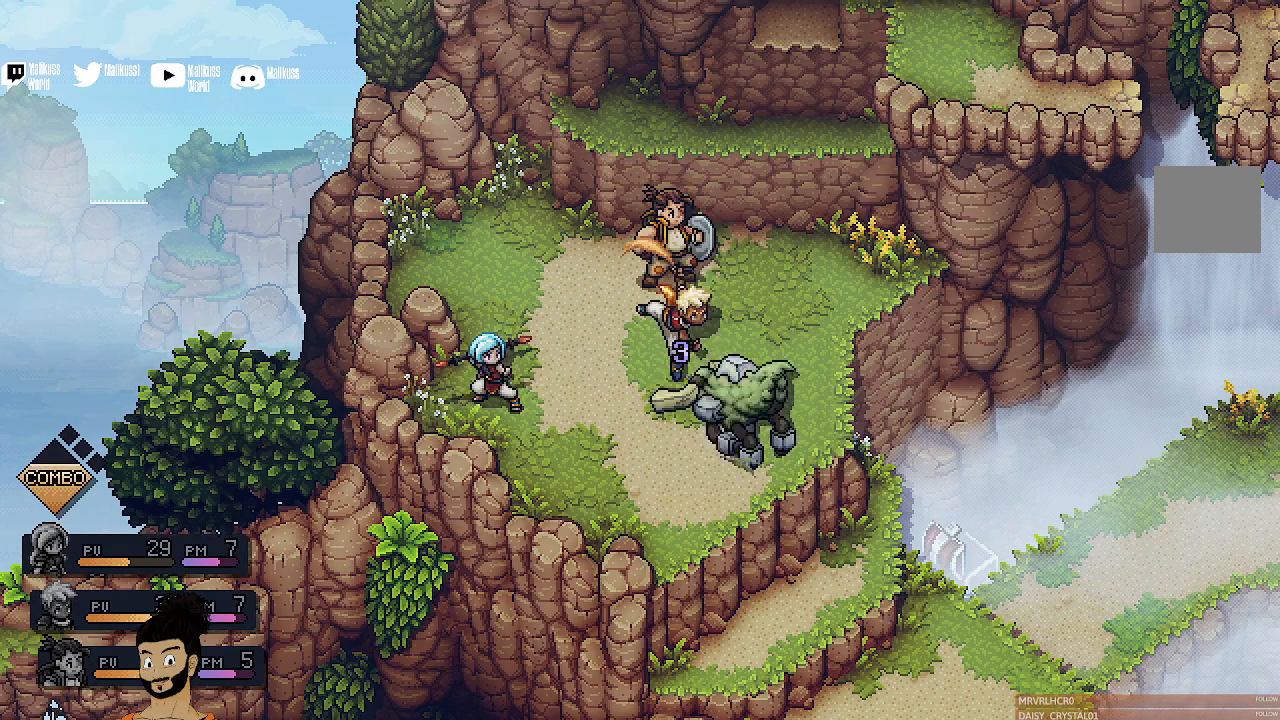
{"buttons": [], "left_stick": "center", "events": []}
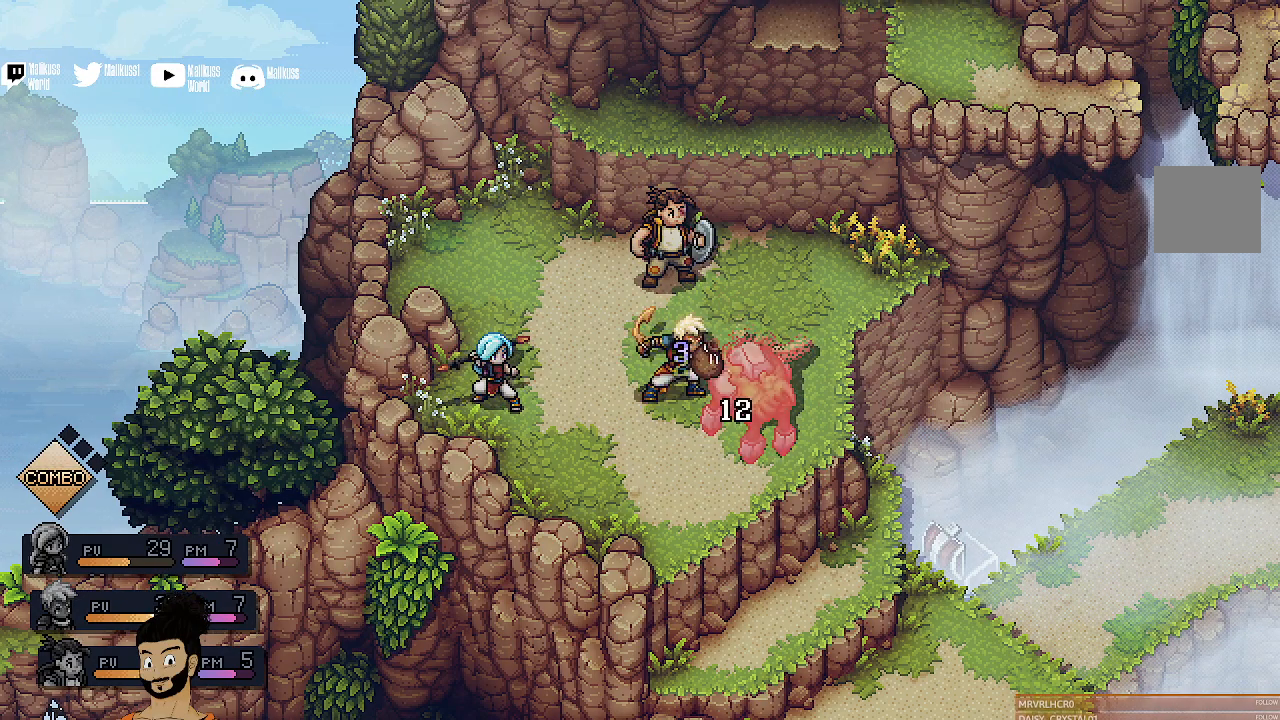
{"buttons": [], "left_stick": "center", "events": []}
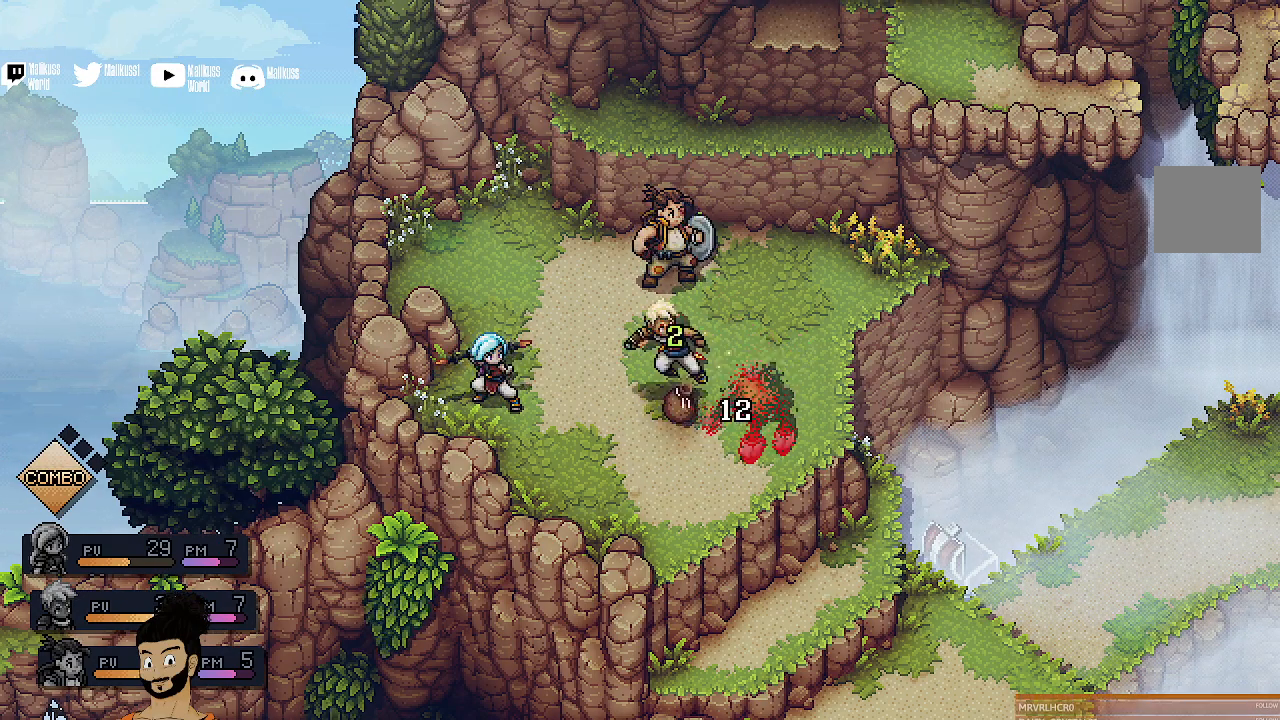
{"buttons": [], "left_stick": "down", "events": [[433, "left_stick", "down"]]}
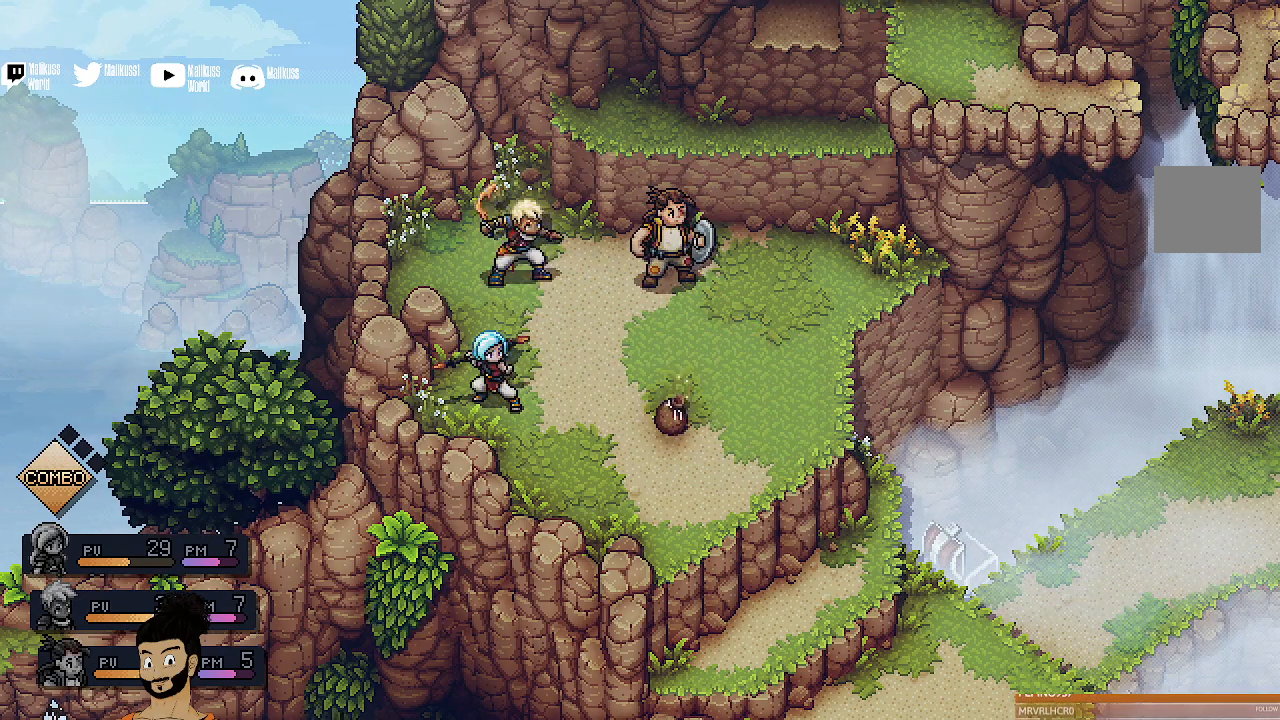
{"buttons": ["A"], "left_stick": "down-right", "events": [[67, "A", "down"], [167, "A", "up"], [300, "A", "down"], [367, "A", "up"], [367, "left_stick", "down-right"], [467, "A", "down"]]}
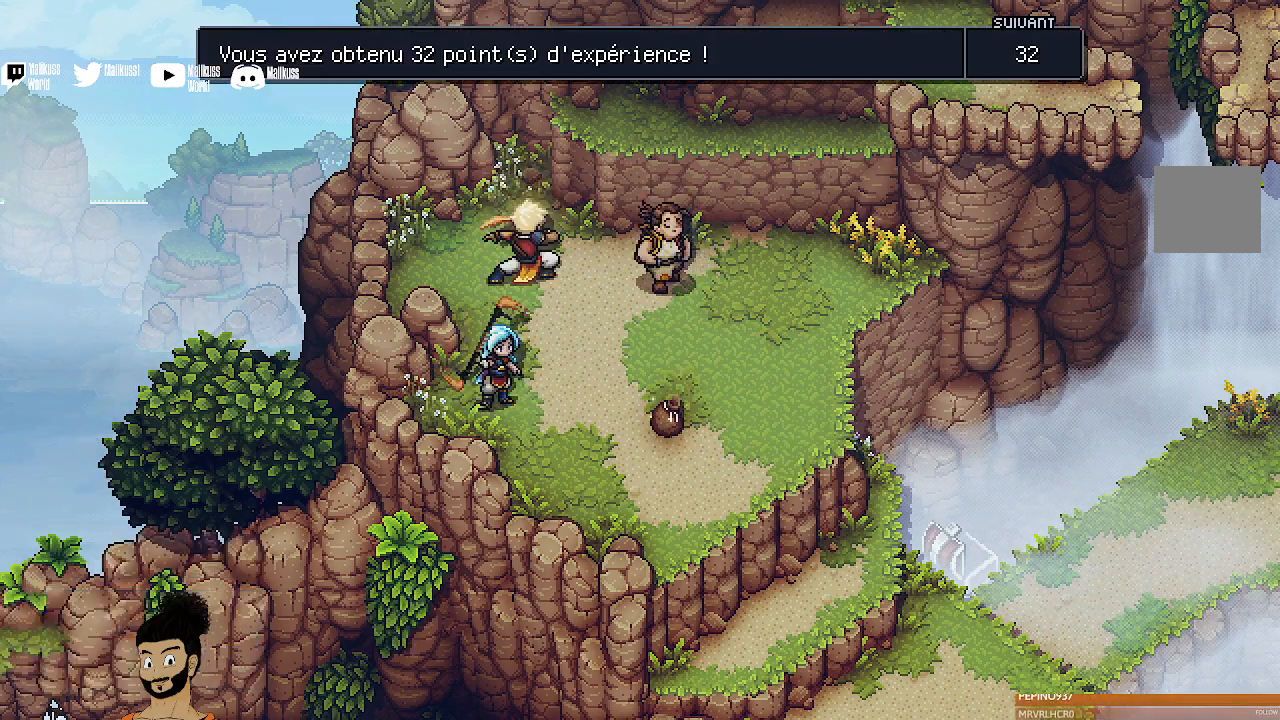
{"buttons": [], "left_stick": "down-right", "events": [[67, "A", "up"], [167, "A", "down"], [267, "A", "up"]]}
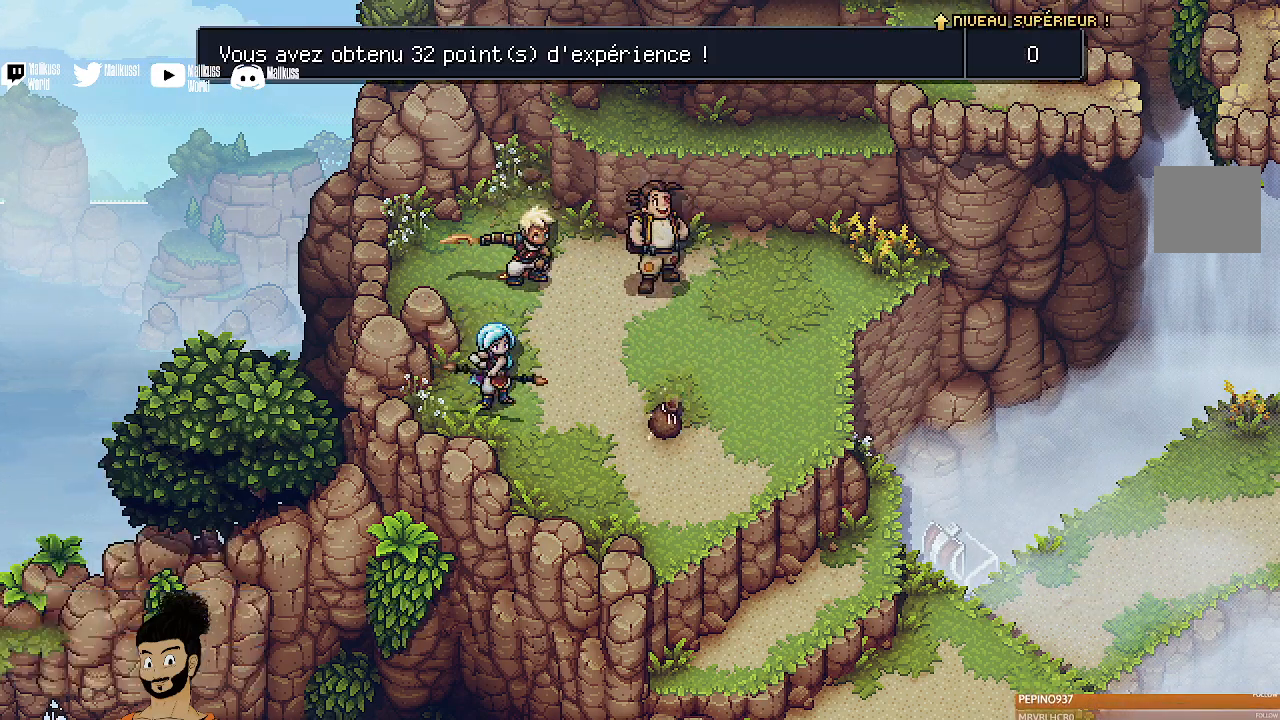
{"buttons": [], "left_stick": "down-right", "events": [[100, "A", "down"], [200, "A", "up"], [300, "A", "down"], [400, "A", "up"]]}
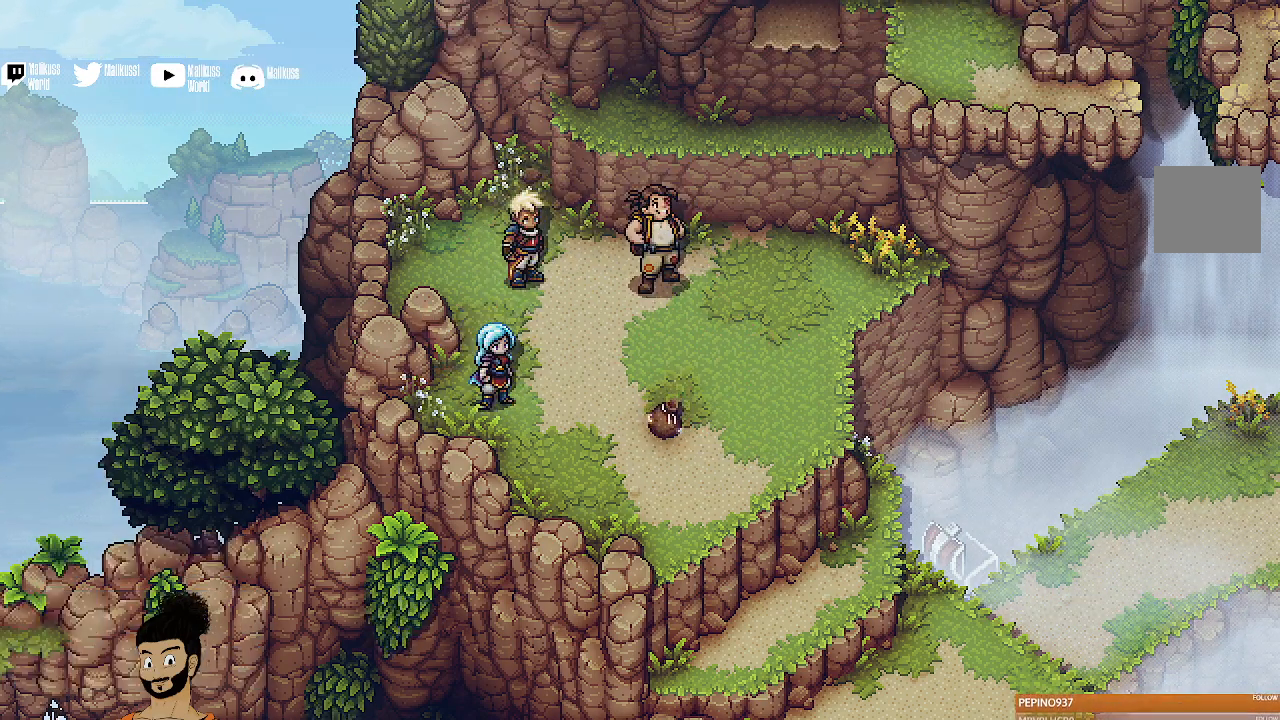
{"buttons": [], "left_stick": "down-right", "events": []}
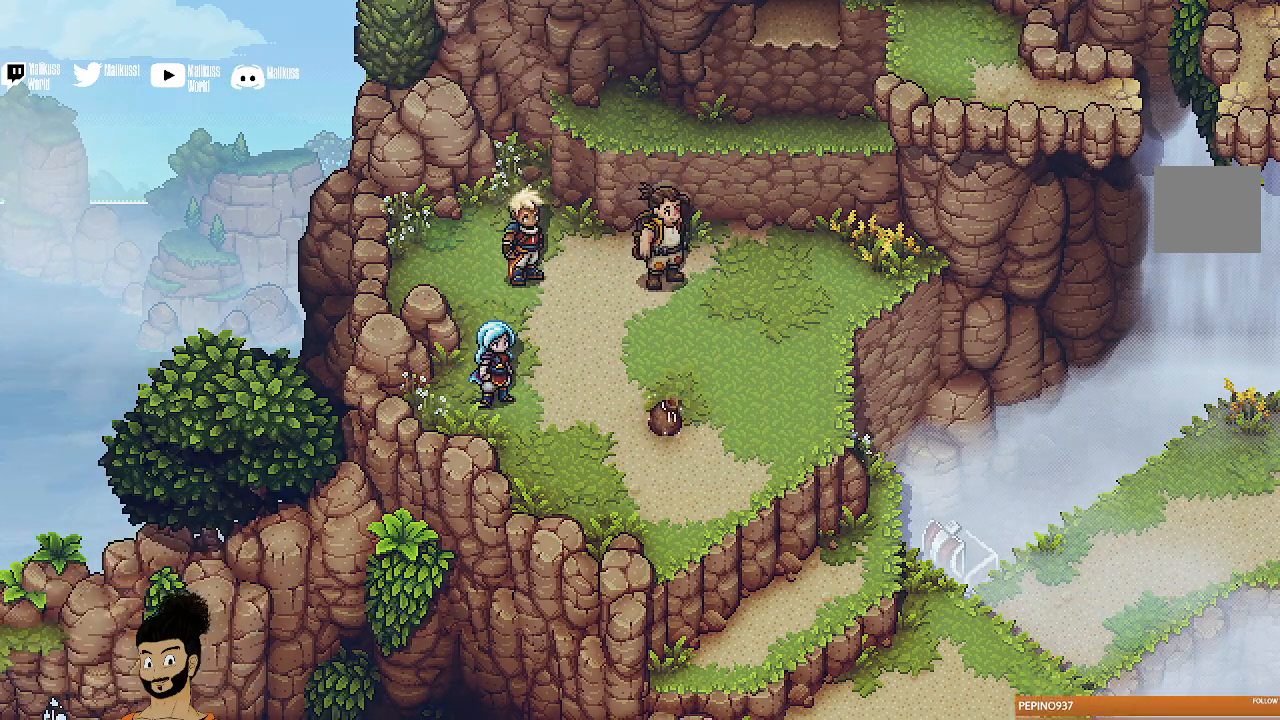
{"buttons": [], "left_stick": "center", "events": [[67, "left_stick", "center"]]}